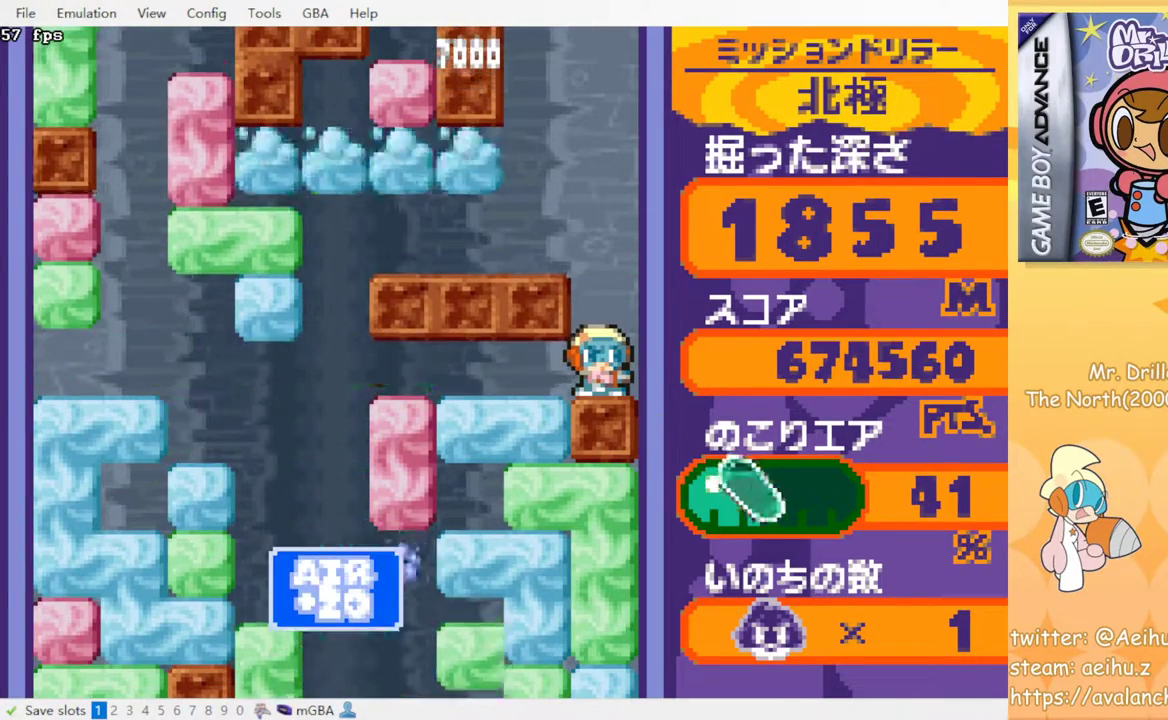
Gameplay with a controller (PlayStation layout); each line is a JSON object with the inputs held at the frame after it. "events" lists button and stick changes between this image and that frame as [ms after this image, input, new state], when the widget could be followed in between. Not read: L3 R3 left_stick right_stick.
{"buttons": [], "events": []}
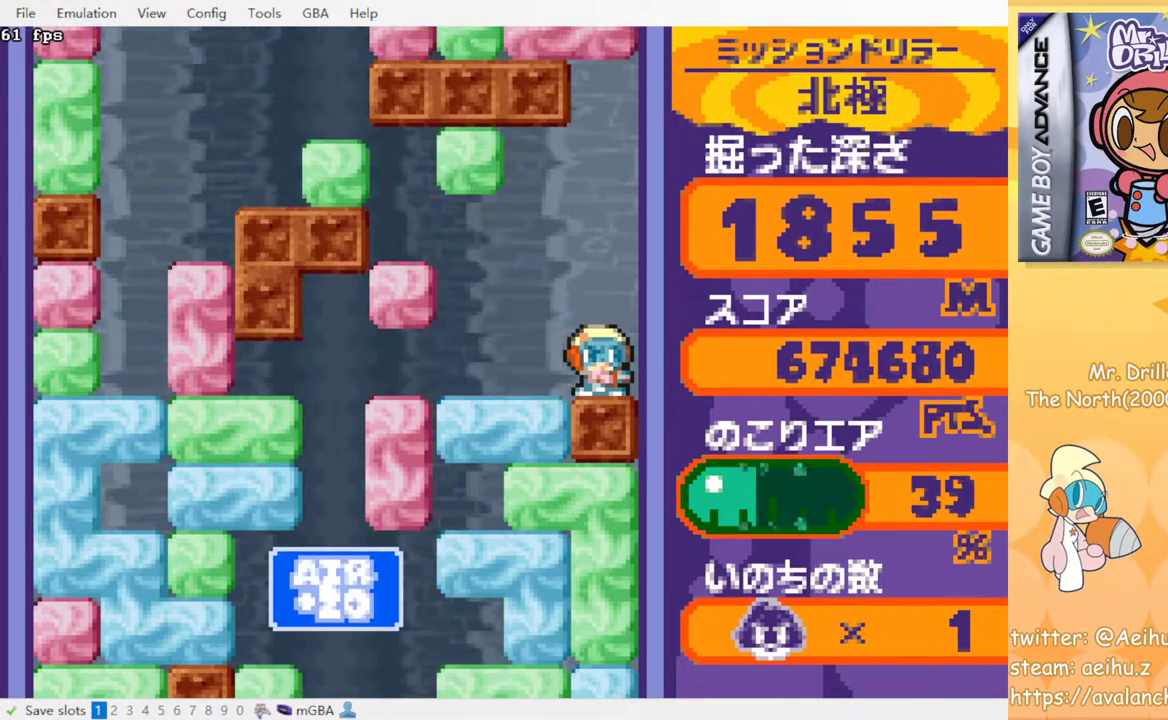
{"buttons": [], "events": []}
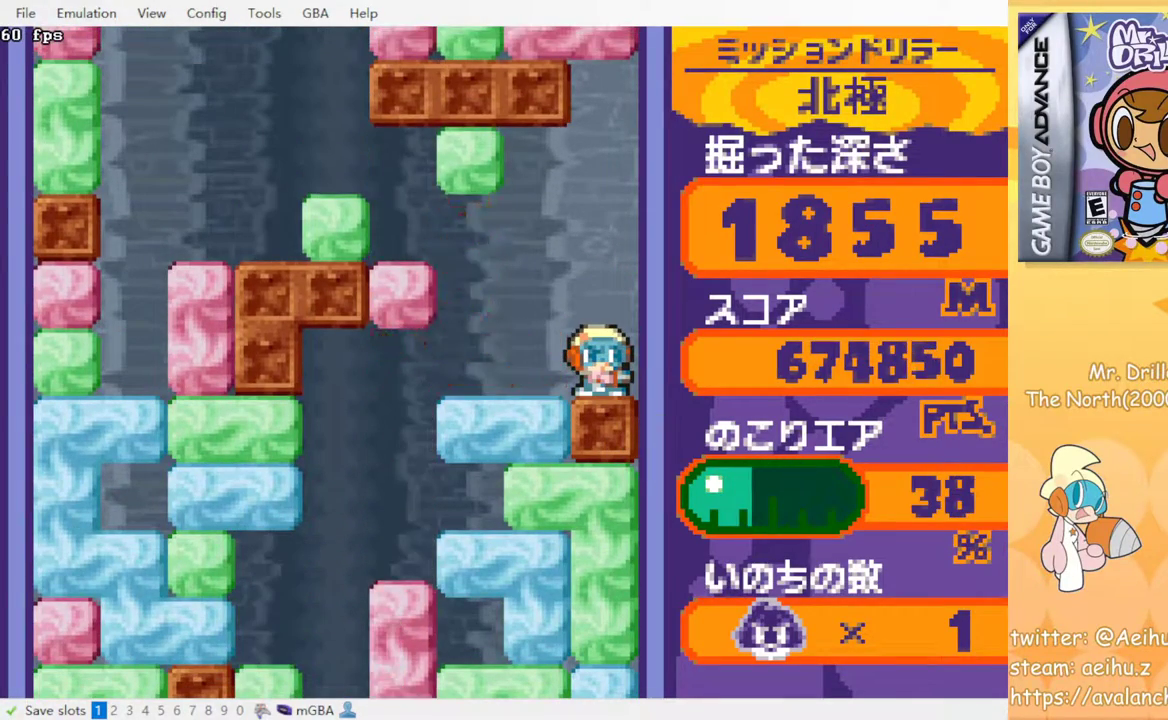
{"buttons": [], "events": []}
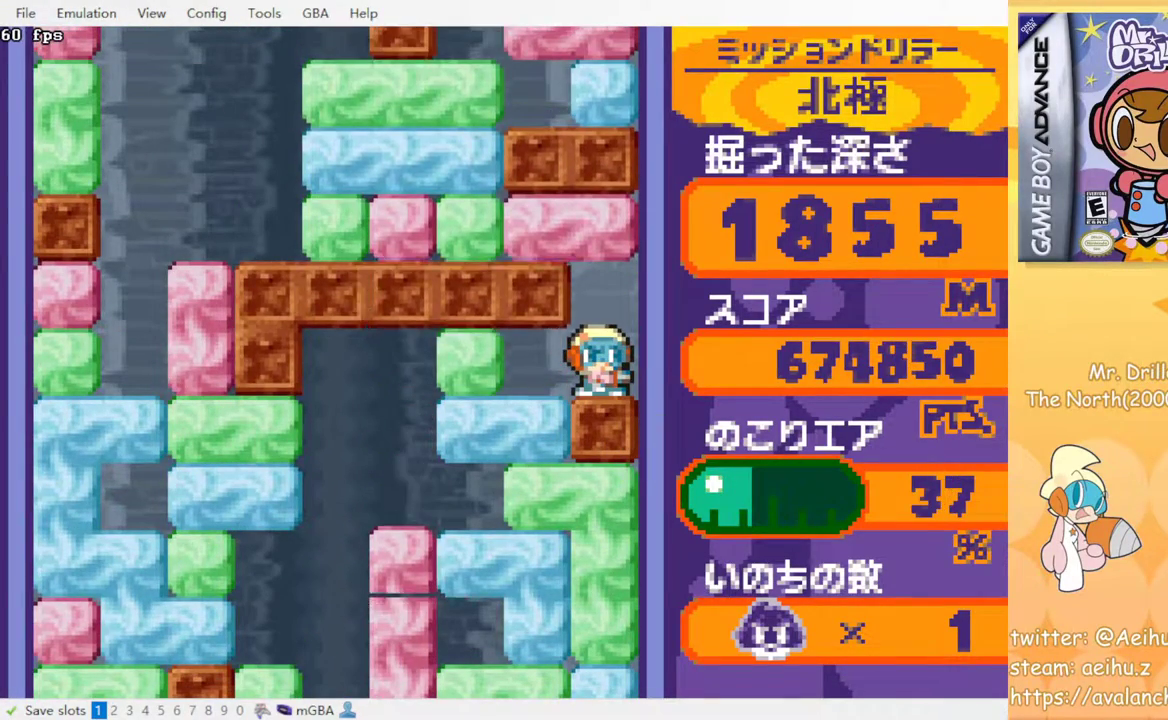
{"buttons": ["SQUARE", "DPAD_DOWN"], "events": [[100, "DPAD_LEFT", "down"], [250, "DPAD_DOWN", "down"], [267, "DPAD_LEFT", "up"], [267, "SQUARE", "down"], [367, "SQUARE", "up"], [433, "SQUARE", "down"]]}
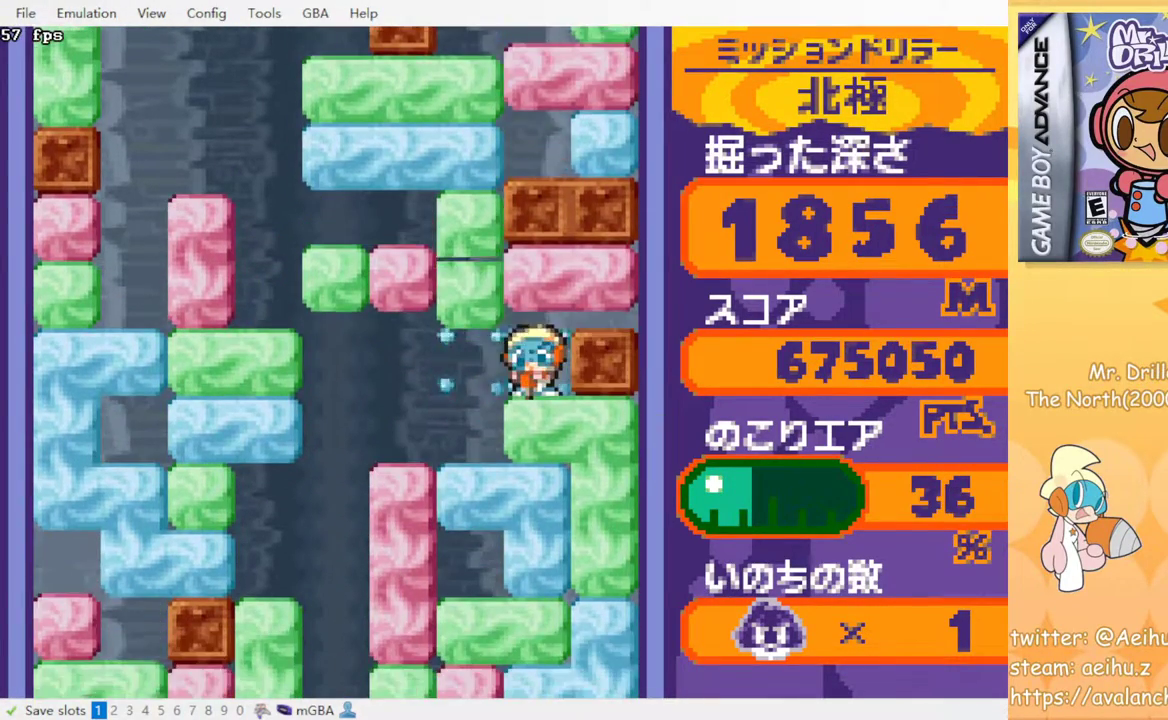
{"buttons": ["SQUARE", "DPAD_DOWN"], "events": [[17, "SQUARE", "up"], [67, "SQUARE", "down"], [150, "SQUARE", "up"], [200, "SQUARE", "down"], [283, "SQUARE", "up"], [333, "SQUARE", "down"], [450, "SQUARE", "up"], [500, "SQUARE", "down"]]}
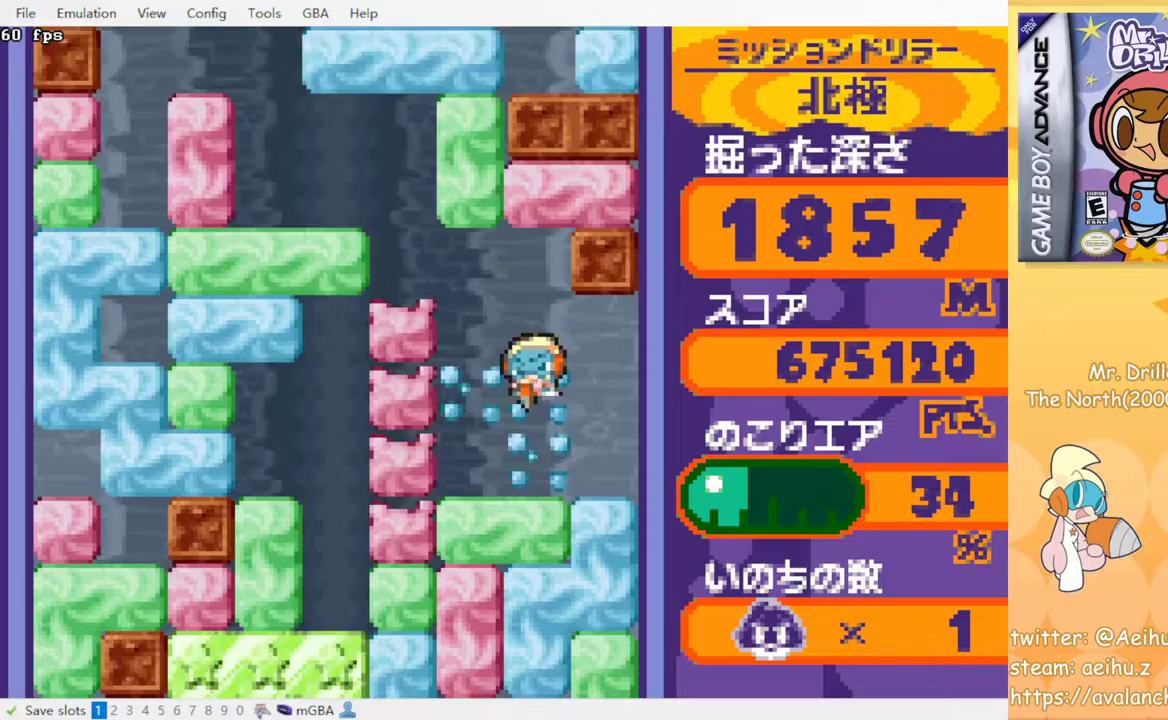
{"buttons": ["SQUARE", "DPAD_DOWN"], "events": [[83, "SQUARE", "up"], [167, "SQUARE", "down"], [250, "SQUARE", "up"], [333, "SQUARE", "down"], [400, "SQUARE", "up"], [483, "SQUARE", "down"]]}
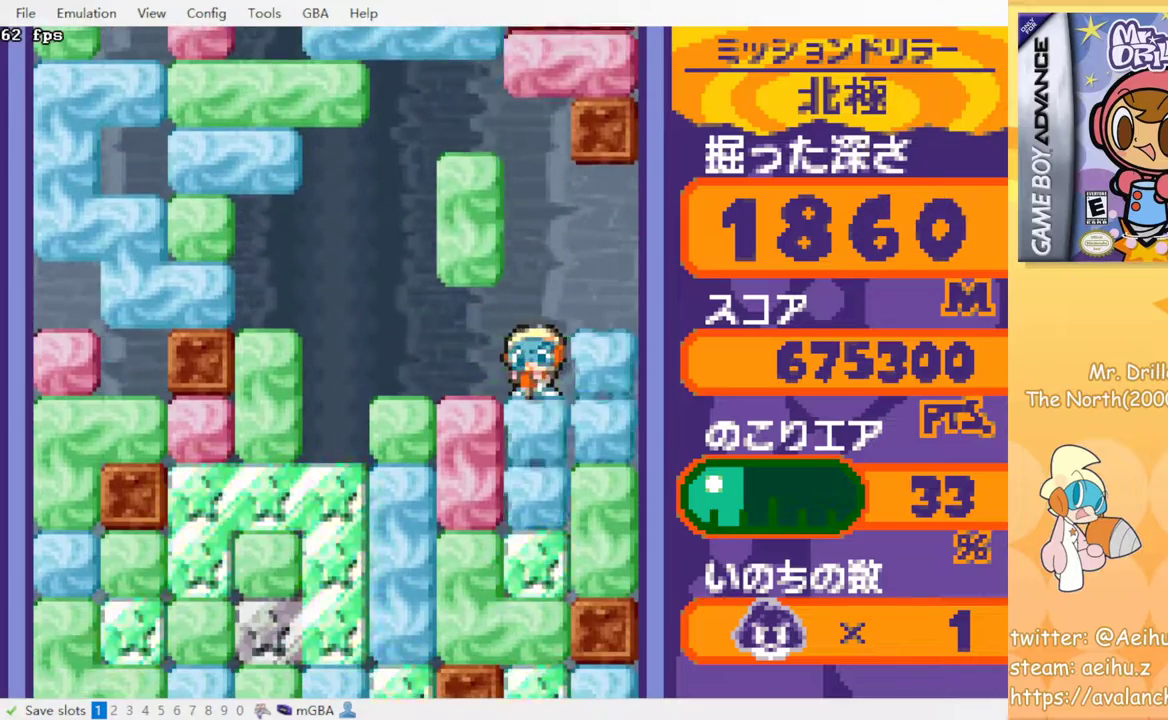
{"buttons": ["SQUARE", "DPAD_DOWN"], "events": [[67, "SQUARE", "up"], [133, "SQUARE", "down"], [233, "SQUARE", "up"], [300, "SQUARE", "down"], [383, "SQUARE", "up"], [467, "SQUARE", "down"]]}
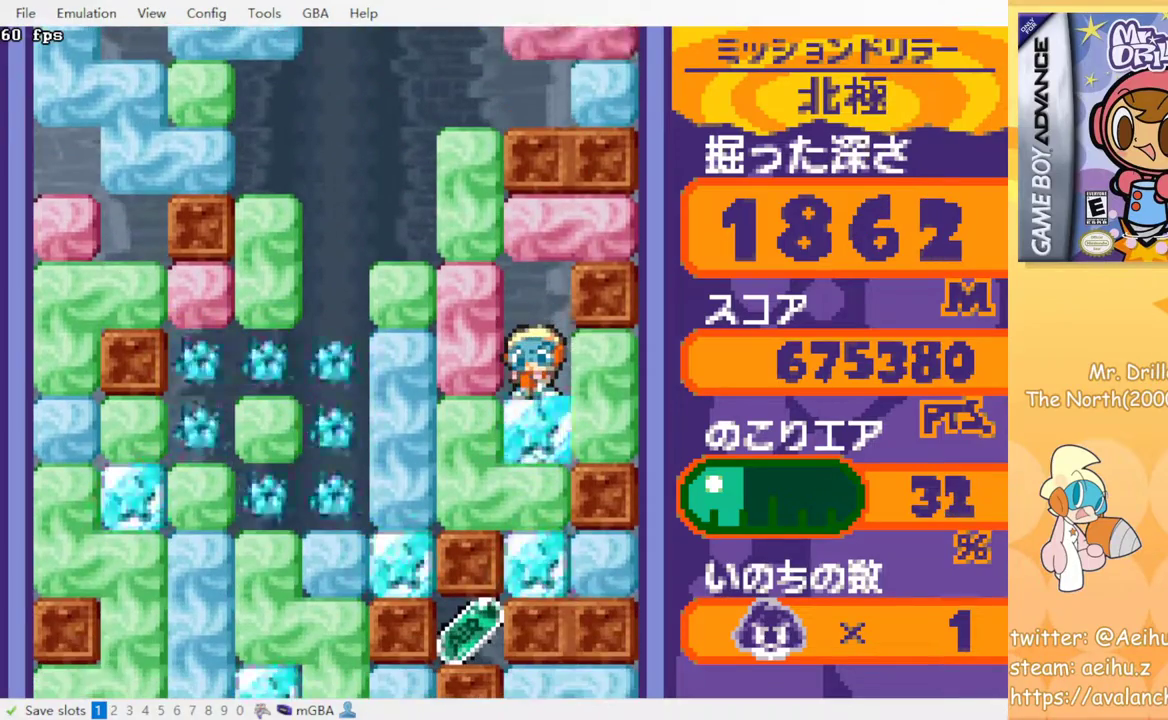
{"buttons": [], "events": [[50, "SQUARE", "up"], [117, "DPAD_DOWN", "up"]]}
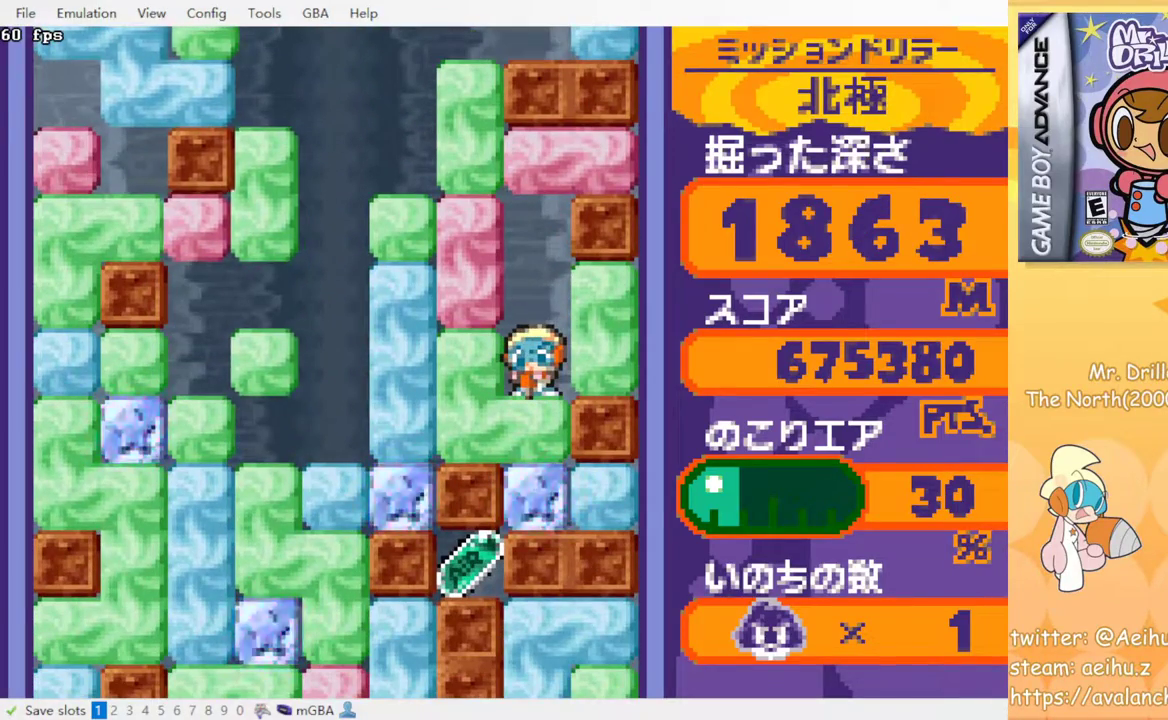
{"buttons": ["SQUARE", "DPAD_LEFT"], "events": [[333, "DPAD_LEFT", "down"], [400, "SQUARE", "down"]]}
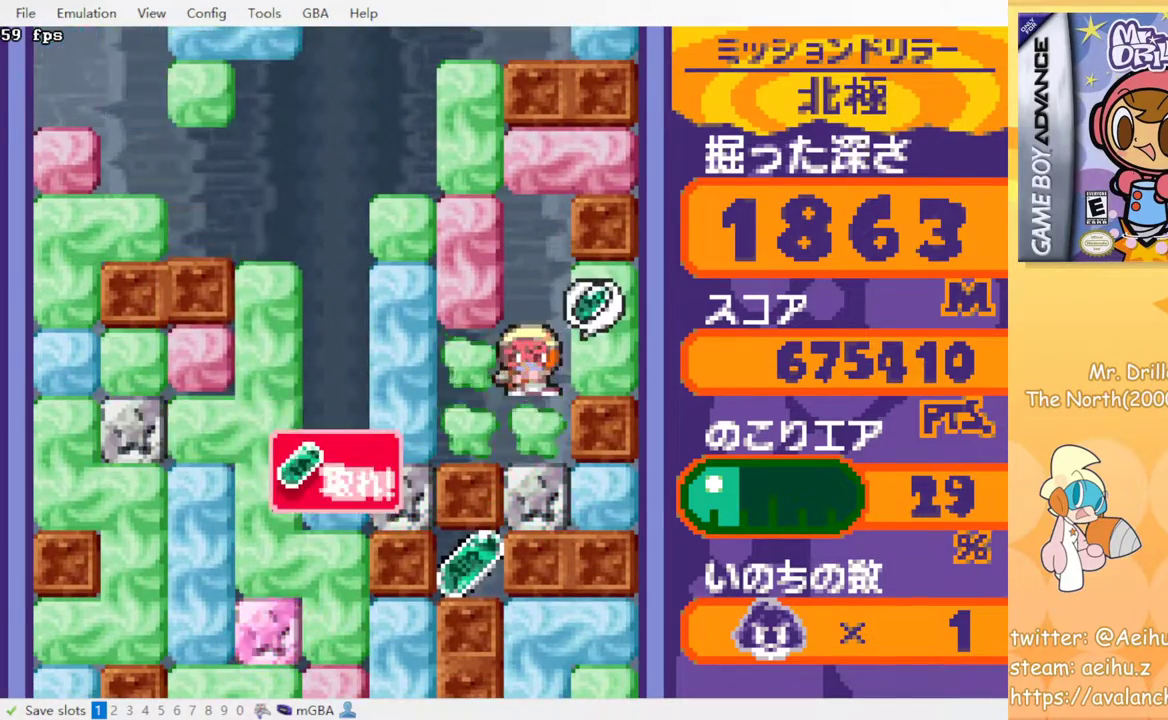
{"buttons": ["DPAD_LEFT"], "events": [[33, "SQUARE", "up"], [317, "SQUARE", "down"], [450, "SQUARE", "up"]]}
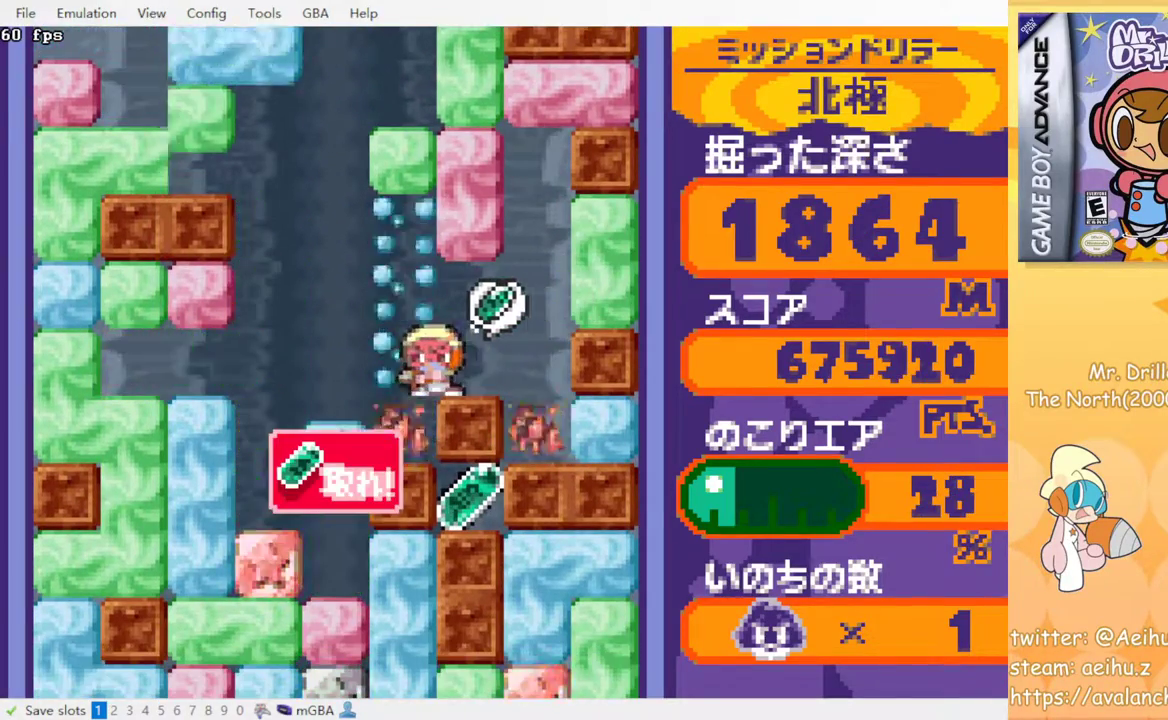
{"buttons": [], "events": [[400, "DPAD_LEFT", "up"]]}
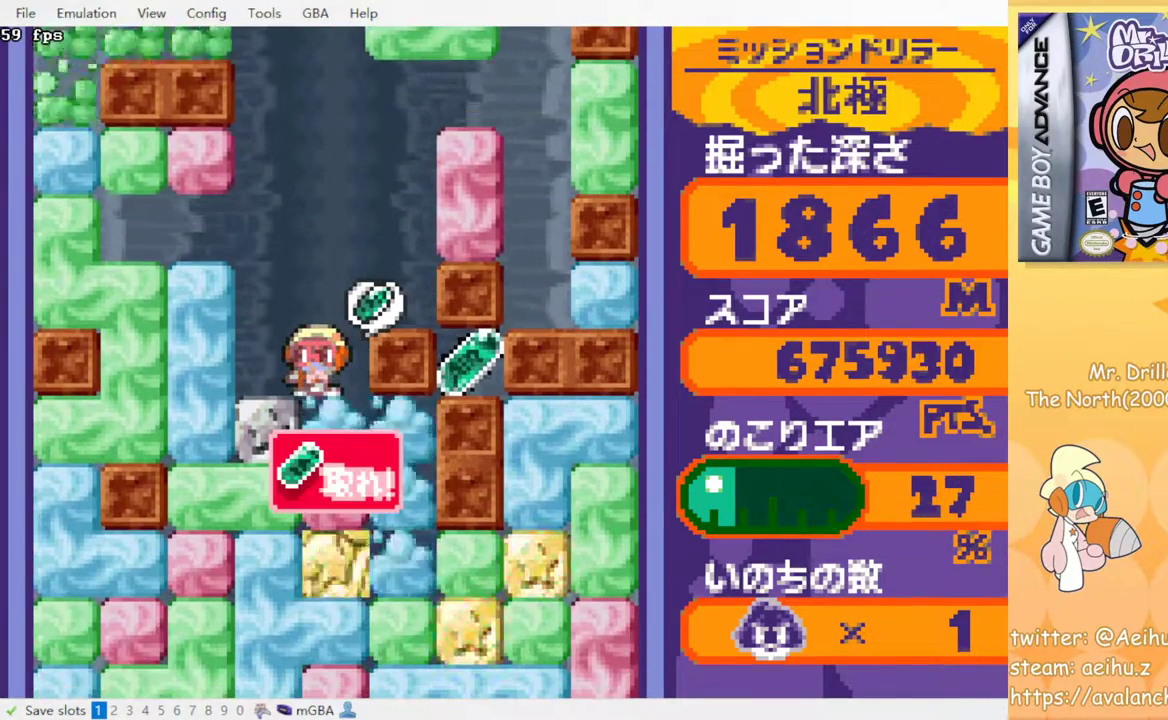
{"buttons": [], "events": []}
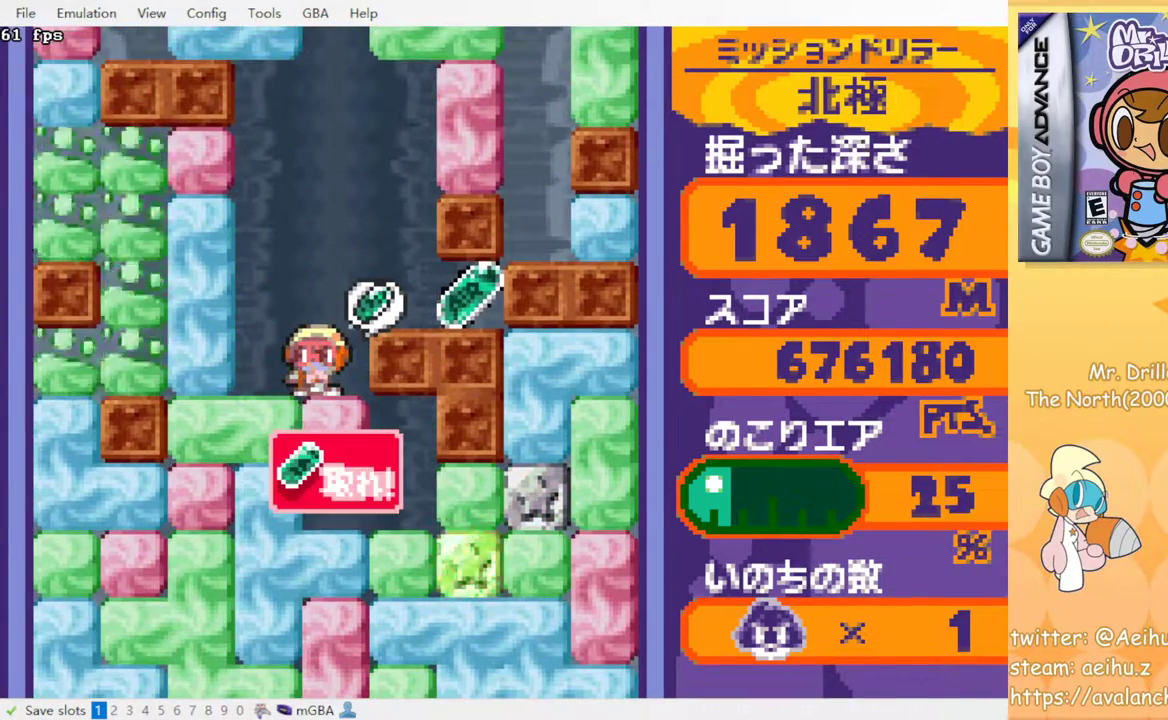
{"buttons": ["DPAD_RIGHT"], "events": [[200, "DPAD_RIGHT", "down"]]}
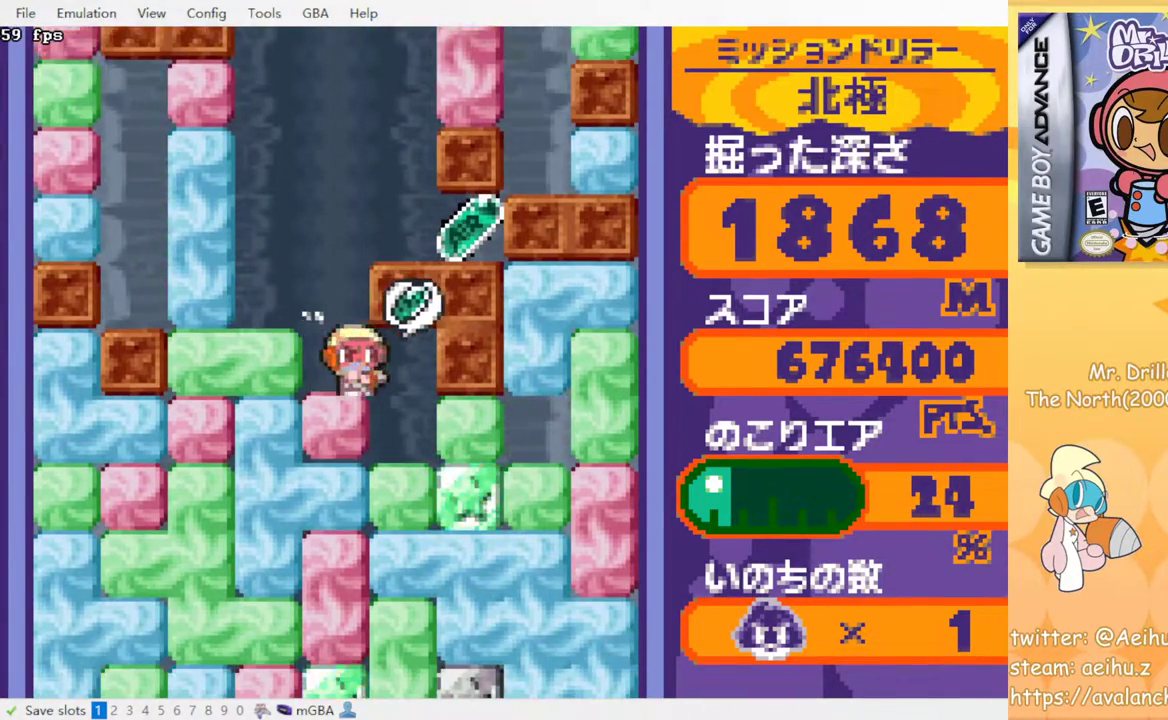
{"buttons": ["DPAD_LEFT"], "events": [[300, "DPAD_RIGHT", "up"], [400, "DPAD_LEFT", "down"]]}
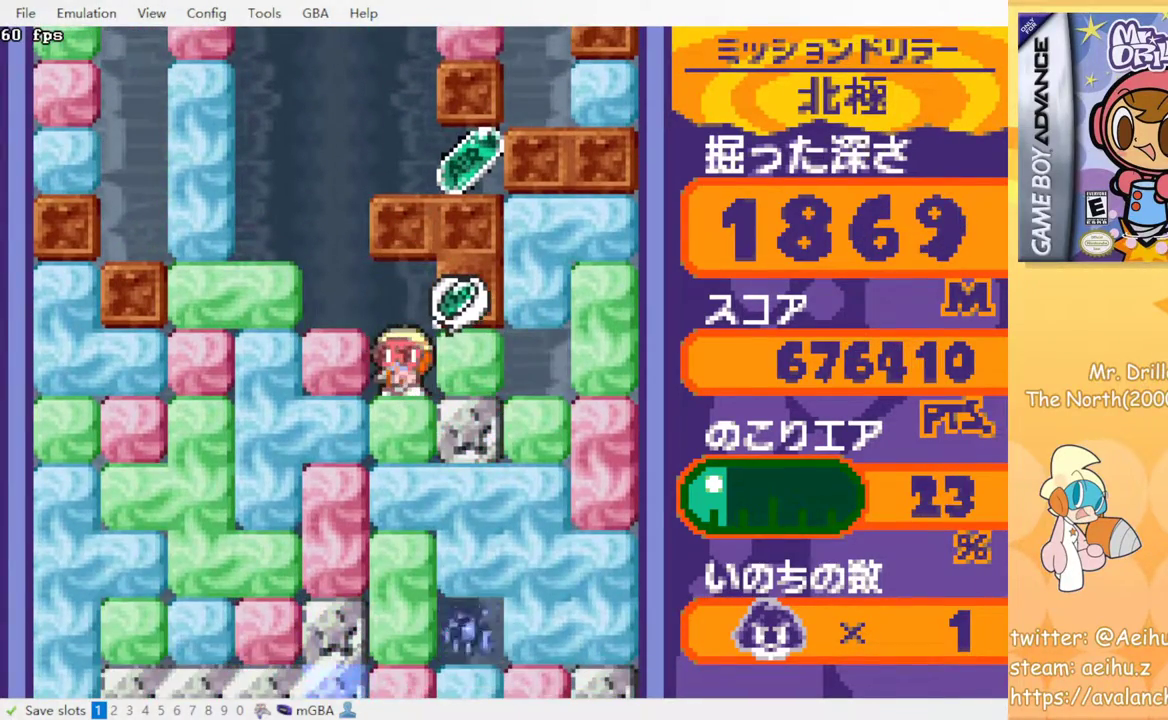
{"buttons": ["DPAD_LEFT"], "events": [[33, "DPAD_LEFT", "up"], [67, "DPAD_RIGHT", "down"], [150, "SQUARE", "down"], [233, "DPAD_RIGHT", "up"], [267, "DPAD_LEFT", "down"], [267, "SQUARE", "up"]]}
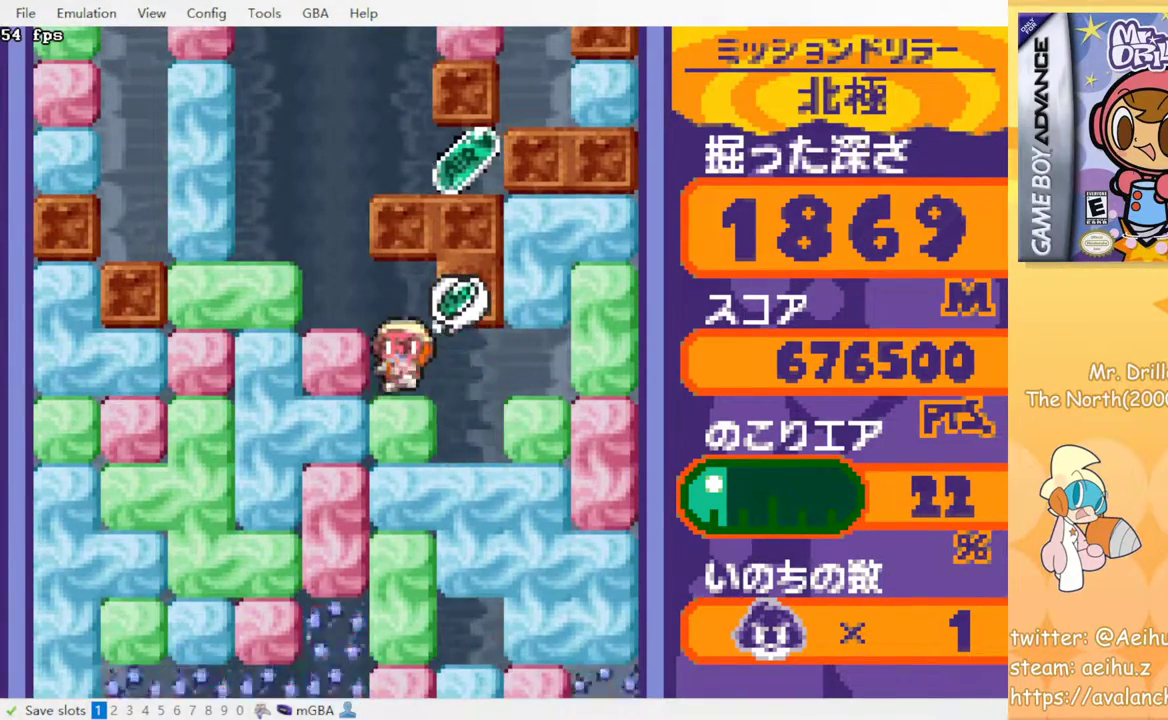
{"buttons": [], "events": [[233, "DPAD_LEFT", "up"]]}
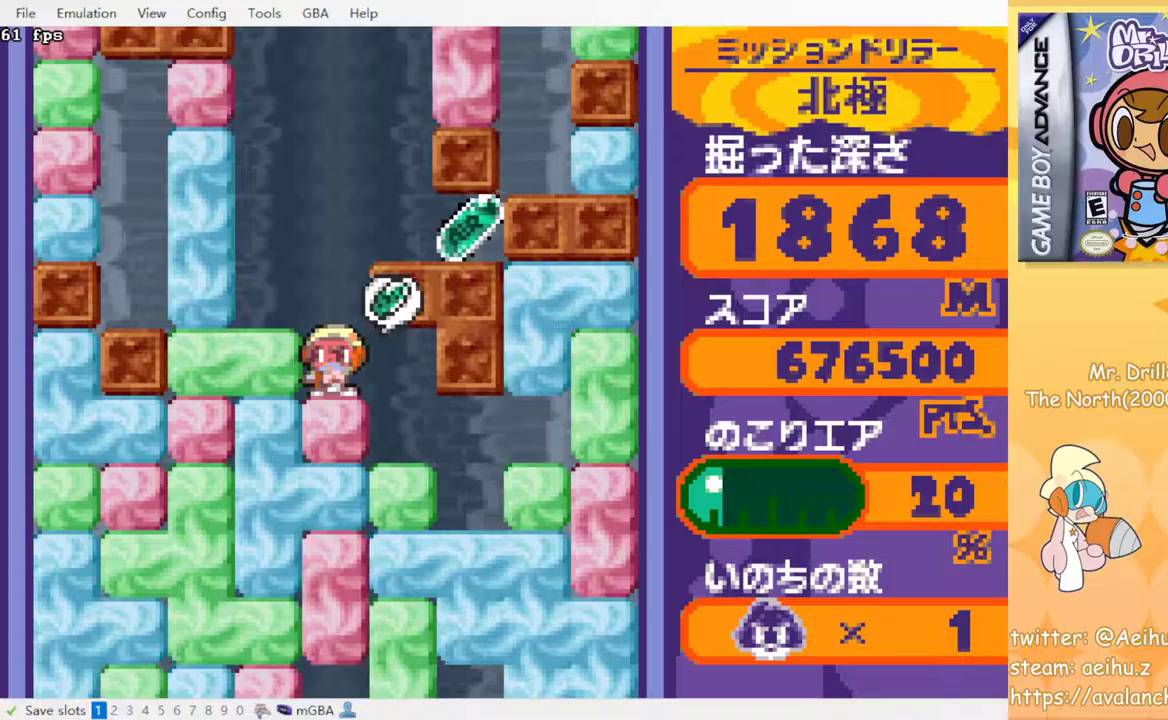
{"buttons": ["DPAD_RIGHT"], "events": [[350, "DPAD_RIGHT", "down"]]}
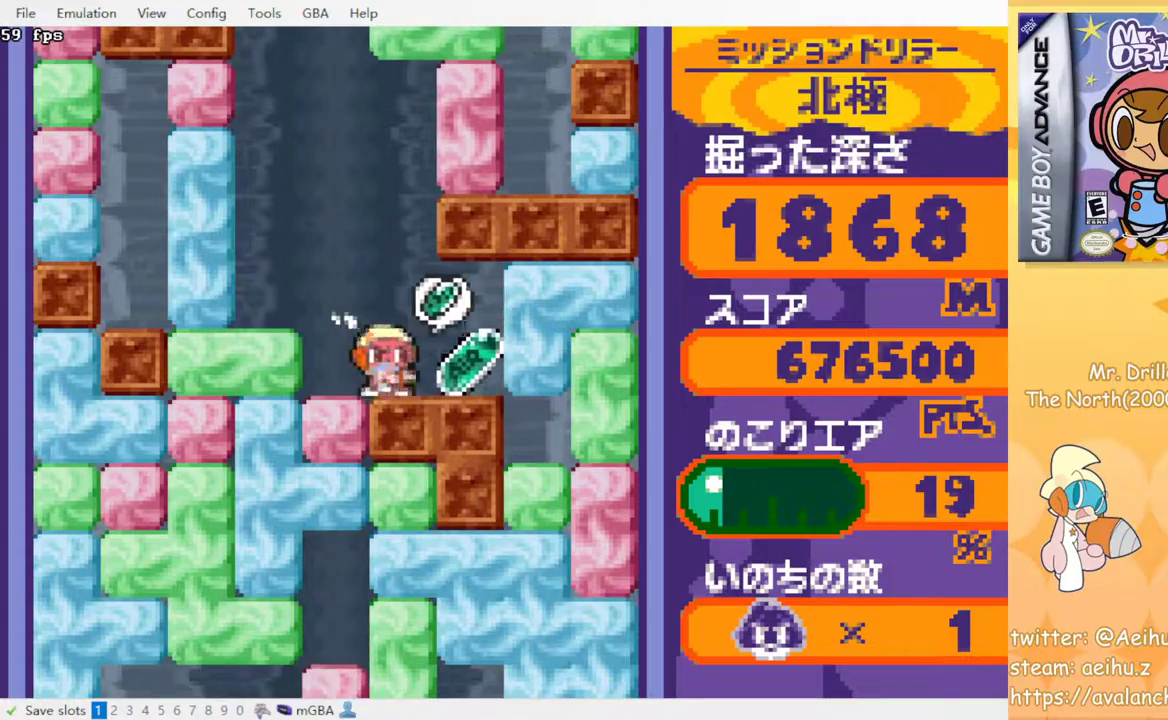
{"buttons": ["DPAD_LEFT"], "events": [[233, "DPAD_LEFT", "down"], [233, "DPAD_RIGHT", "up"]]}
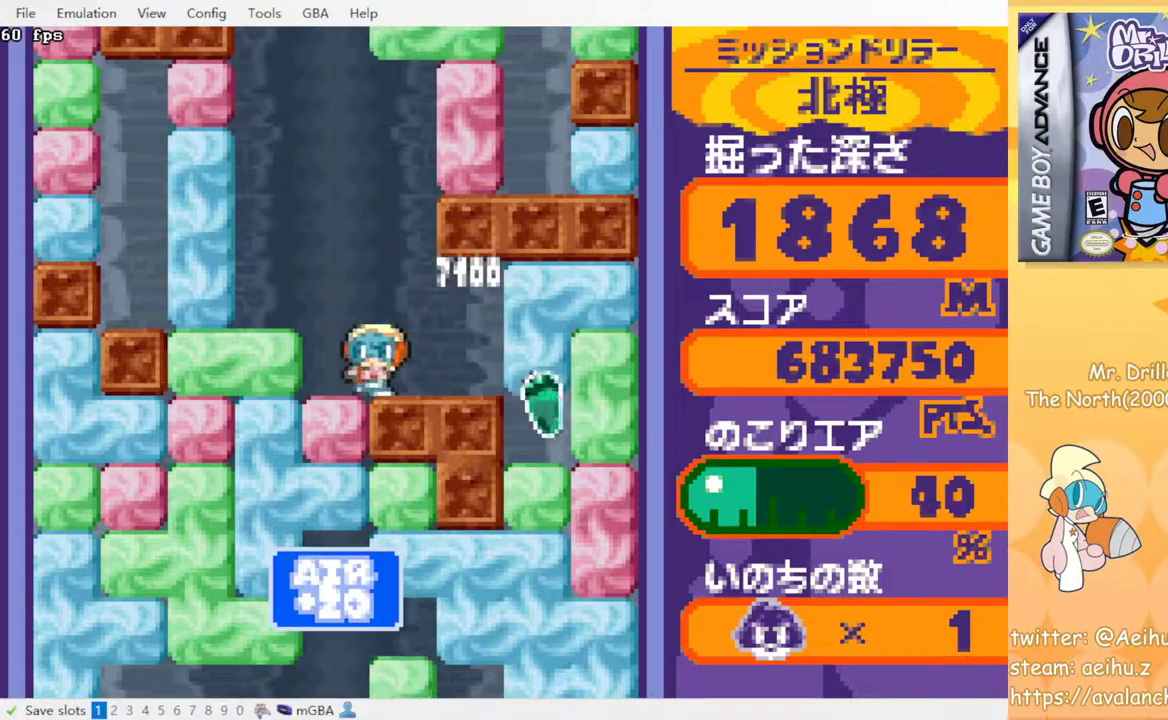
{"buttons": ["SQUARE", "DPAD_DOWN"], "events": [[117, "DPAD_DOWN", "down"], [117, "DPAD_LEFT", "up"], [133, "SQUARE", "down"], [250, "SQUARE", "up"], [300, "SQUARE", "down"], [400, "SQUARE", "up"], [467, "SQUARE", "down"]]}
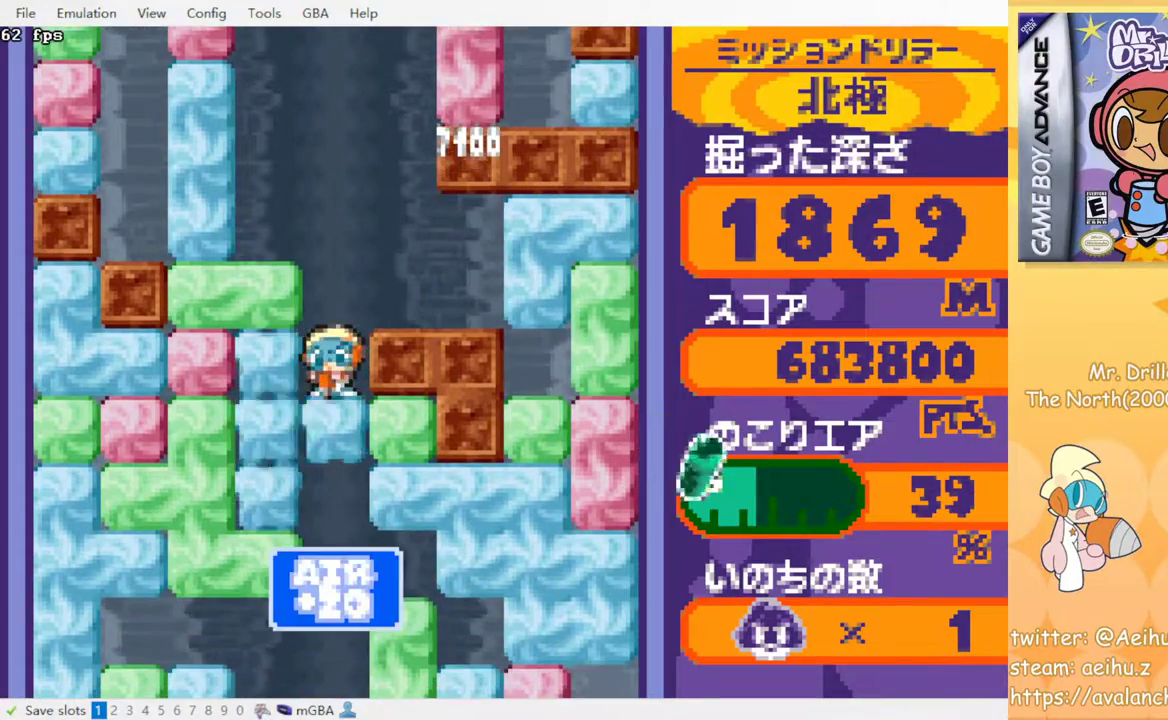
{"buttons": ["SQUARE", "DPAD_DOWN"], "events": [[50, "SQUARE", "up"], [117, "SQUARE", "down"], [200, "SQUARE", "up"], [483, "SQUARE", "down"]]}
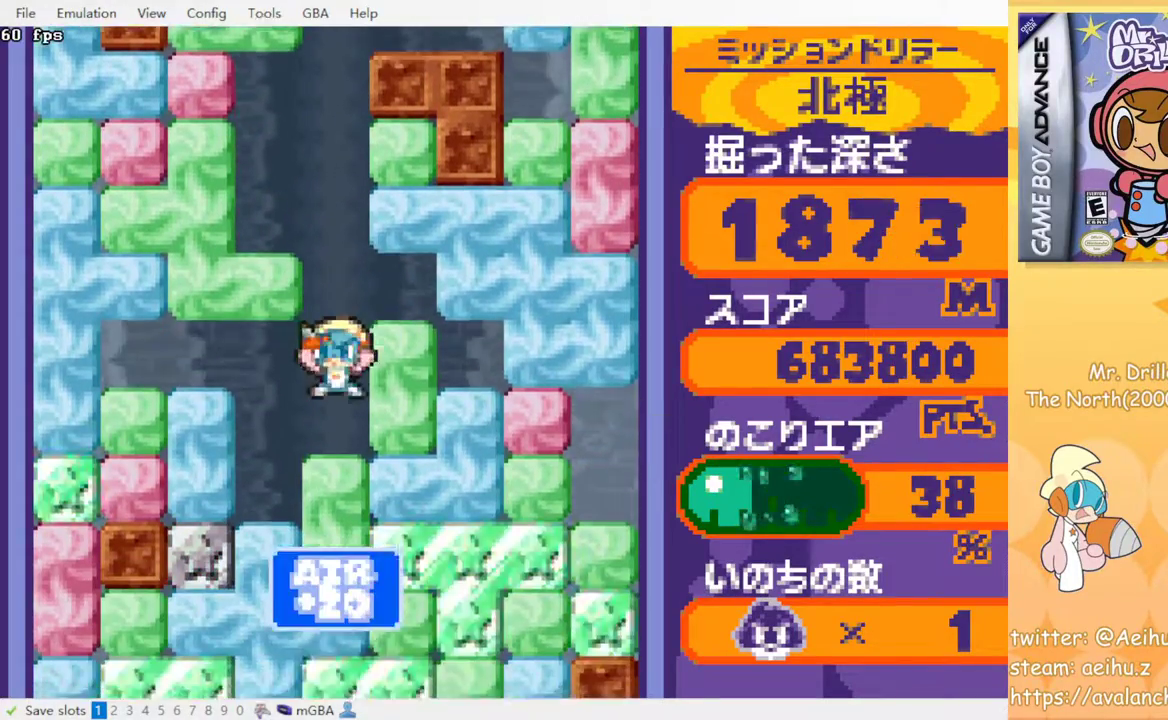
{"buttons": ["SQUARE", "DPAD_DOWN"], "events": [[67, "SQUARE", "up"], [150, "SQUARE", "down"], [217, "SQUARE", "up"], [300, "SQUARE", "down"], [383, "SQUARE", "up"], [450, "SQUARE", "down"]]}
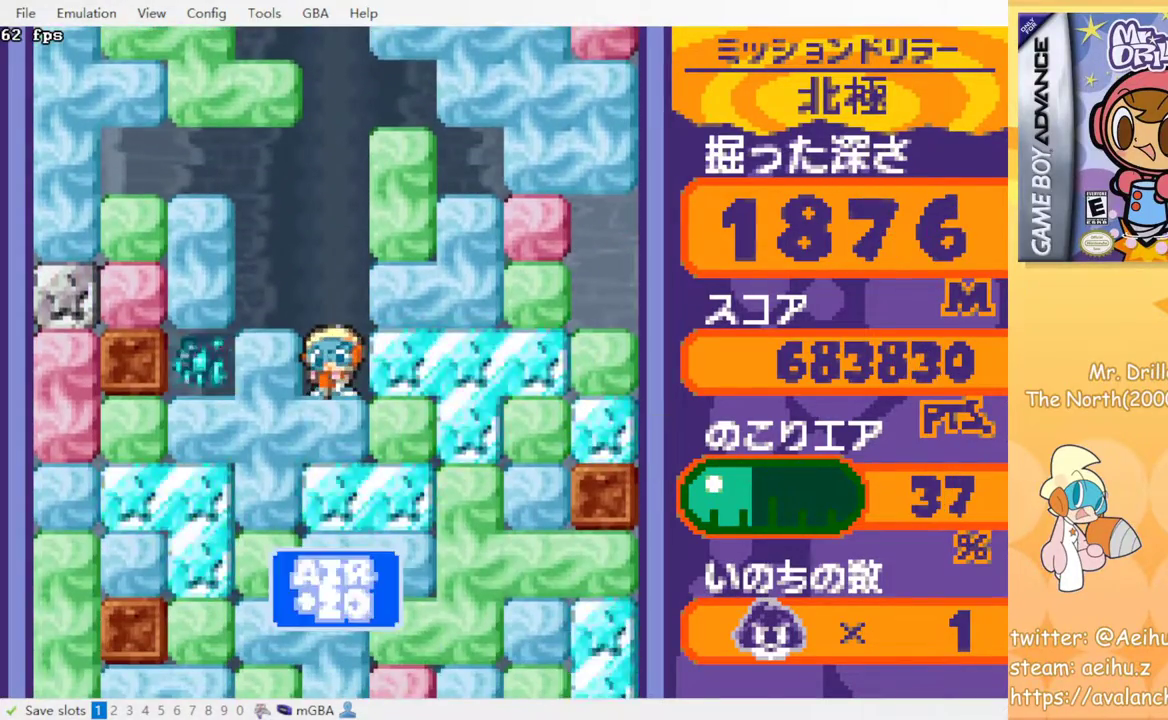
{"buttons": ["SQUARE", "DPAD_DOWN"], "events": [[33, "SQUARE", "up"], [100, "SQUARE", "down"], [183, "SQUARE", "up"], [267, "SQUARE", "down"], [350, "SQUARE", "up"], [417, "SQUARE", "down"]]}
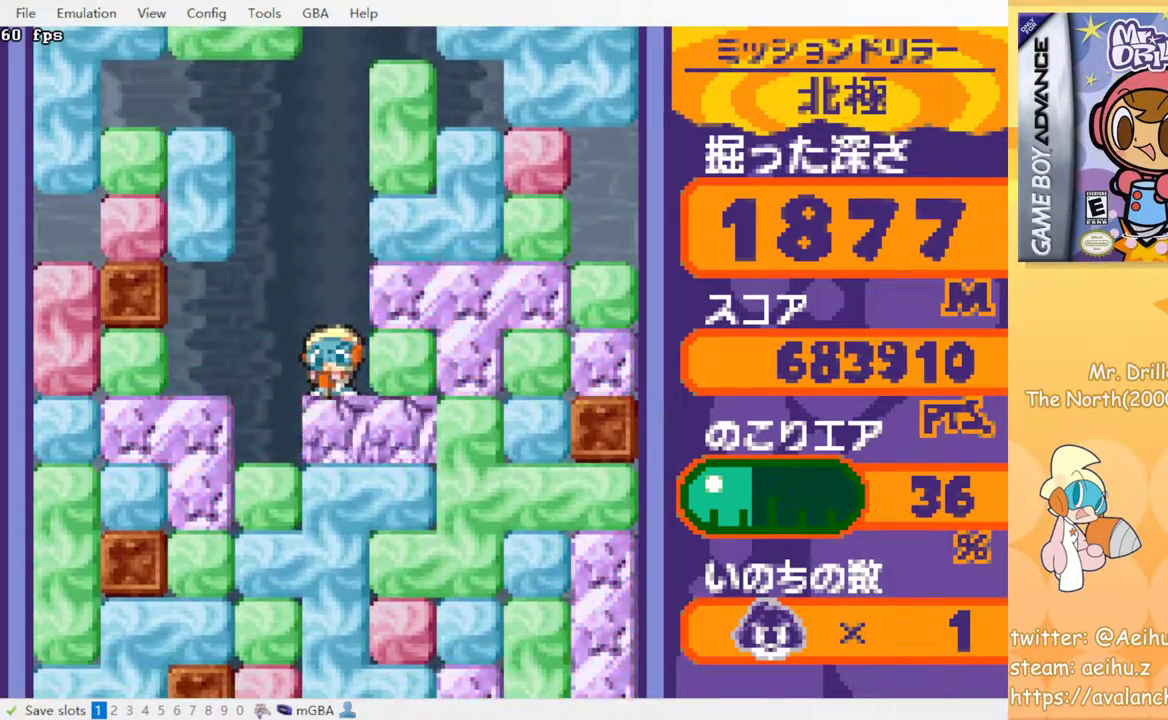
{"buttons": [], "events": [[17, "SQUARE", "up"], [67, "SQUARE", "down"], [150, "SQUARE", "up"], [167, "DPAD_DOWN", "up"], [217, "SQUARE", "down"], [300, "SQUARE", "up"], [367, "SQUARE", "down"], [467, "SQUARE", "up"]]}
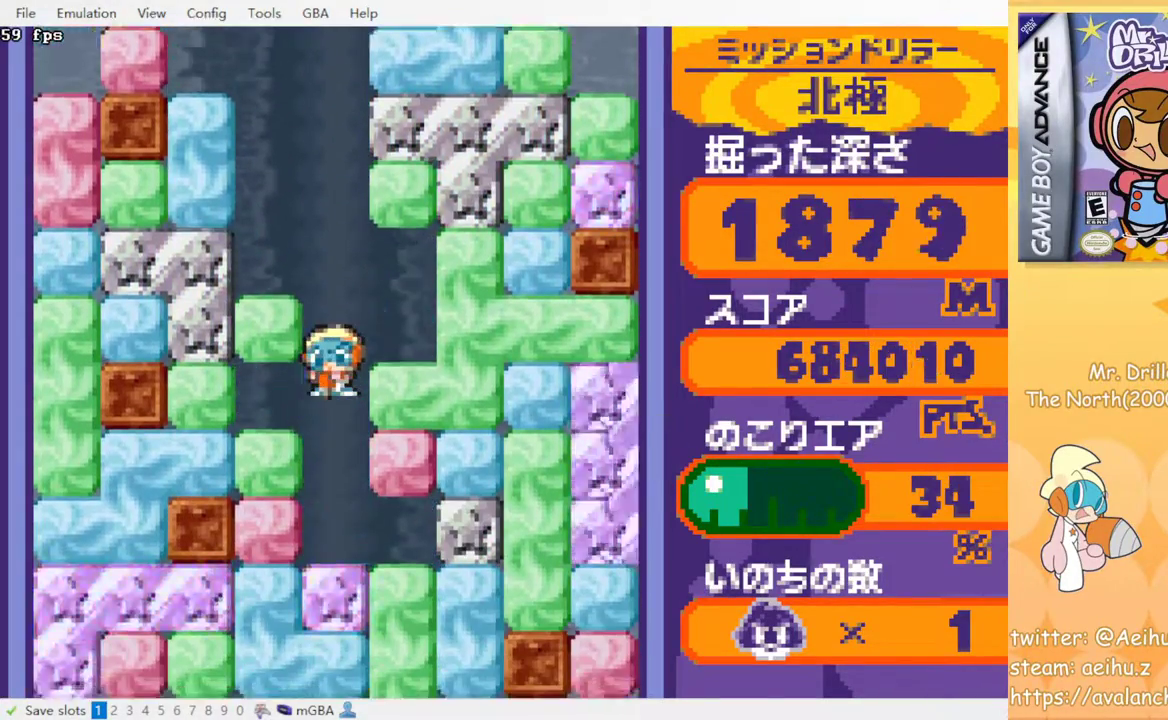
{"buttons": [], "events": [[33, "SQUARE", "down"], [133, "SQUARE", "up"], [217, "SQUARE", "down"], [300, "SQUARE", "up"], [367, "SQUARE", "down"], [450, "SQUARE", "up"]]}
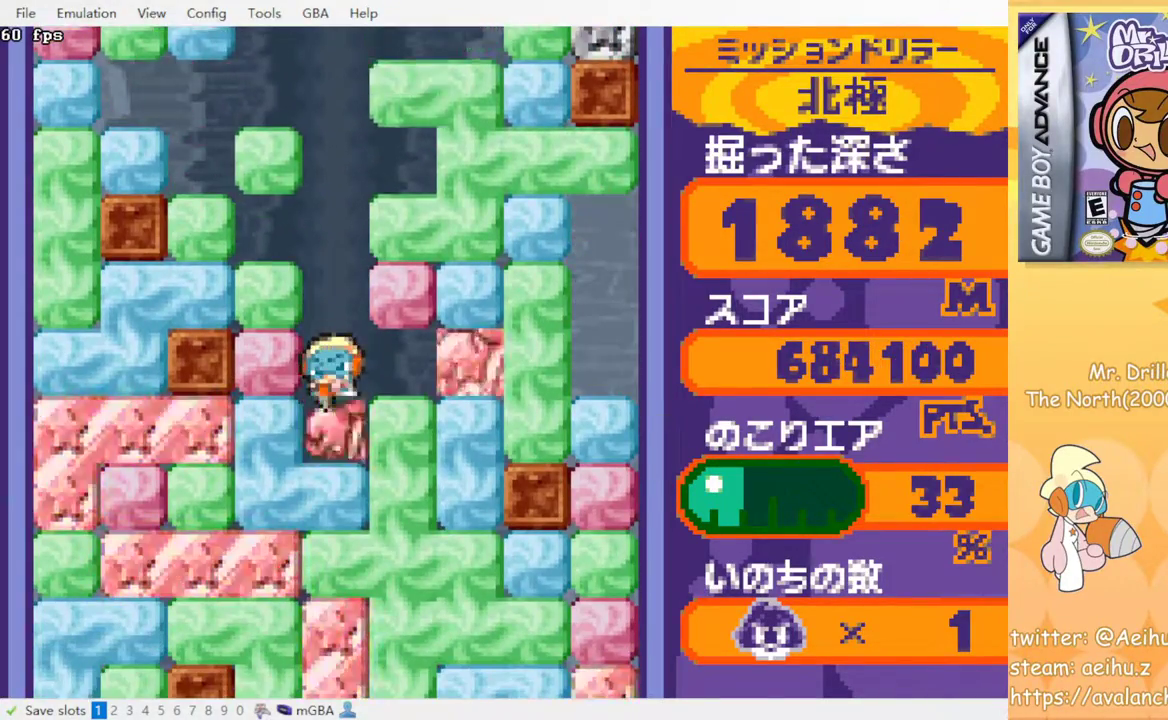
{"buttons": [], "events": [[33, "SQUARE", "down"], [100, "SQUARE", "up"], [183, "SQUARE", "down"], [283, "SQUARE", "up"], [350, "SQUARE", "down"], [433, "SQUARE", "up"]]}
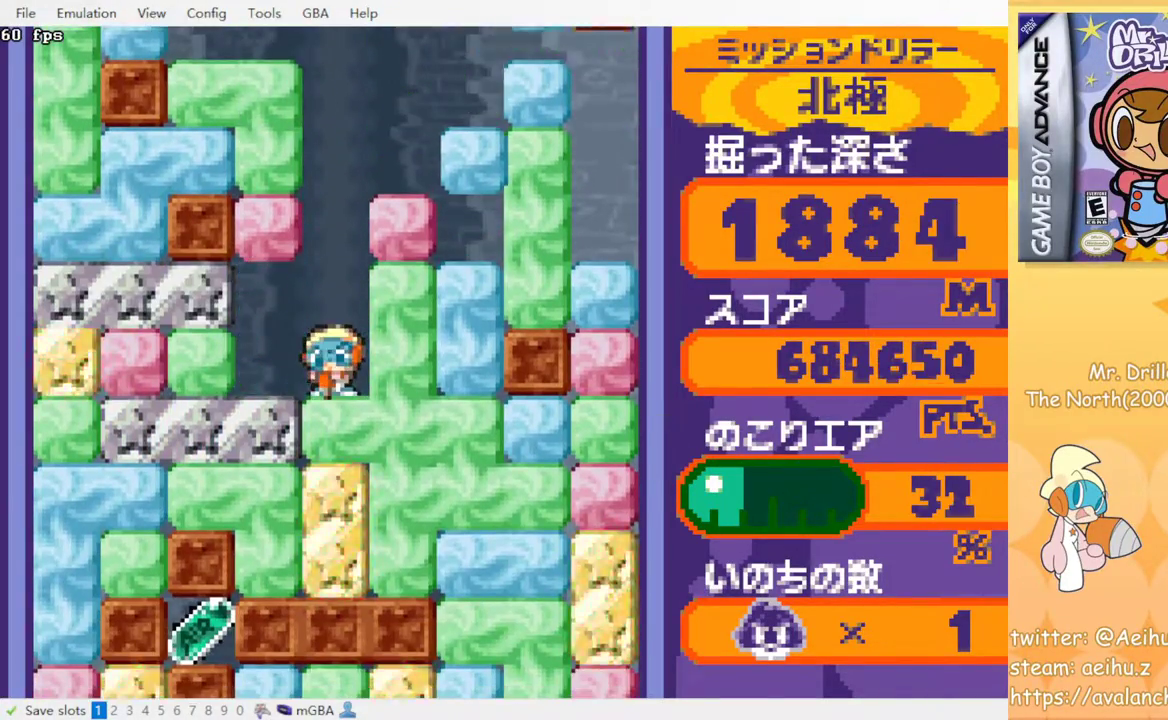
{"buttons": [], "events": [[17, "SQUARE", "down"], [117, "SQUARE", "up"], [183, "SQUARE", "down"], [283, "SQUARE", "up"]]}